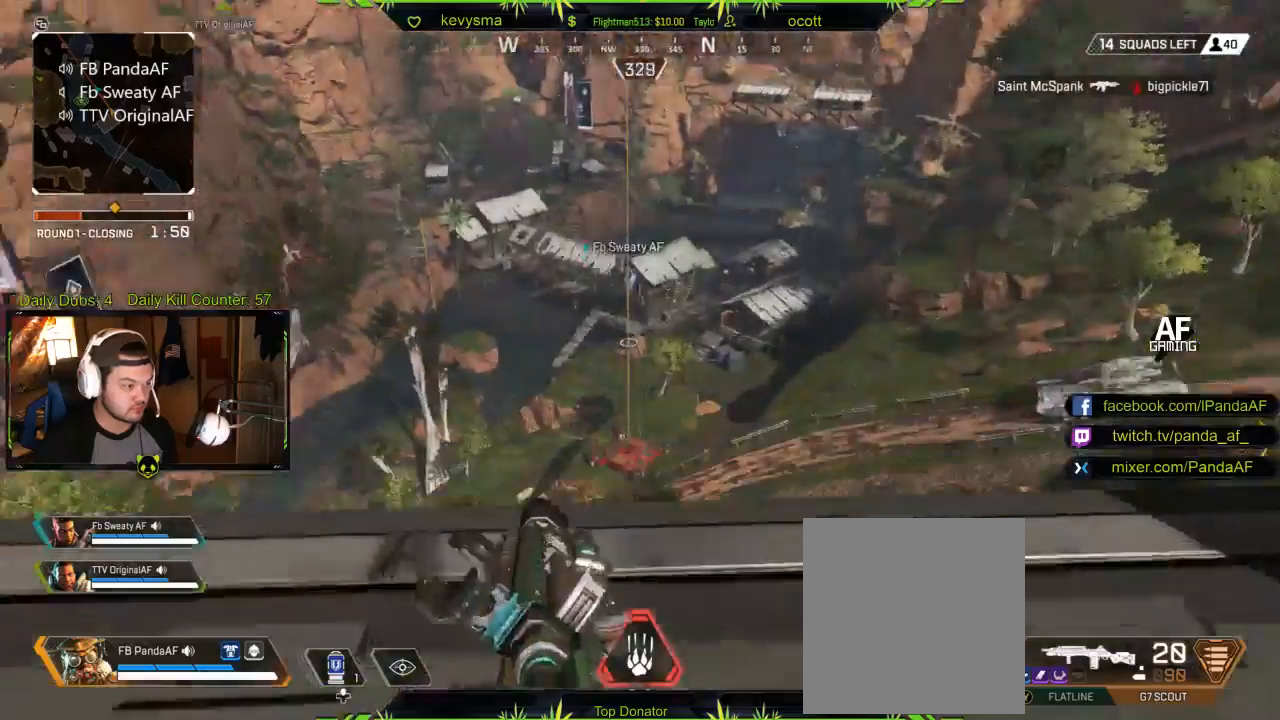
Gameplay with a controller (Xbox layout); each line is a JSON object with the inputs held at the frame after it. "events" lists button and stick changes between this image and that frame as [ms after this image, input, new state], when the widget could be followed in between.
{"buttons": ["A"], "left_stick": "up", "right_stick": "center", "events": [[67, "right_stick", "center"], [367, "A", "down"]]}
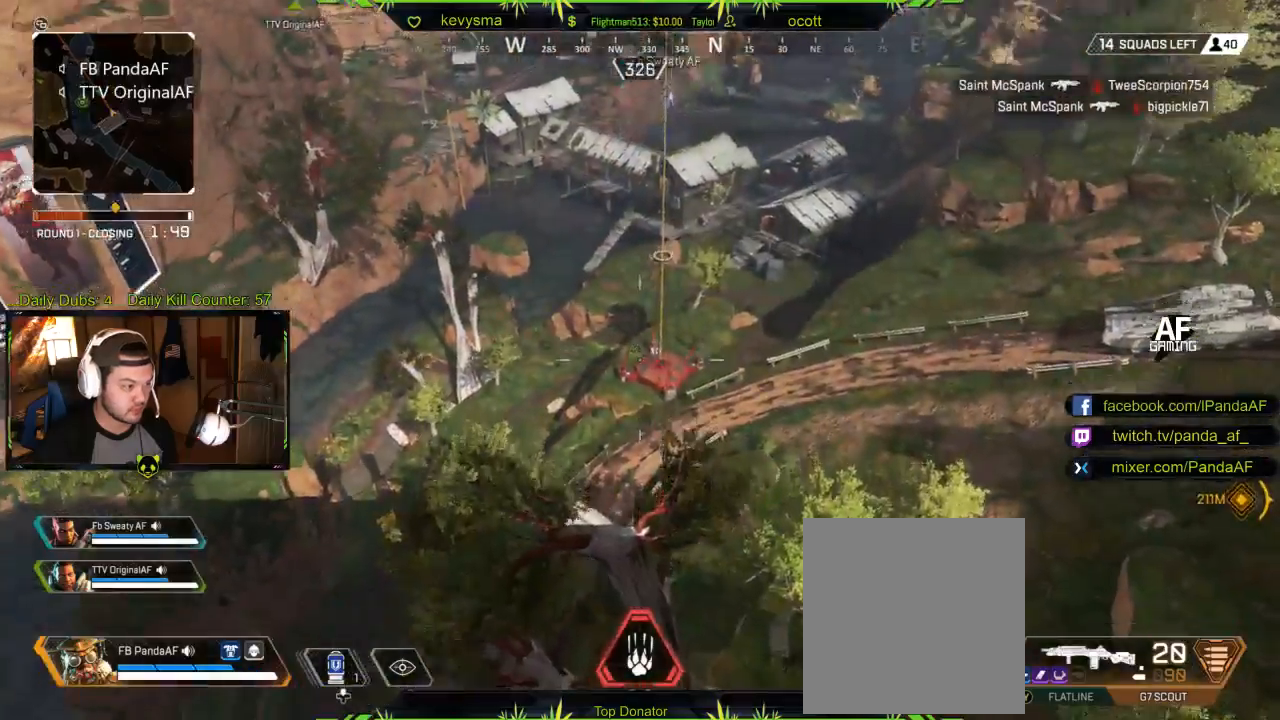
{"buttons": [], "left_stick": "up", "right_stick": "center", "events": [[17, "A", "up"], [217, "right_stick", "down"], [383, "right_stick", "center"]]}
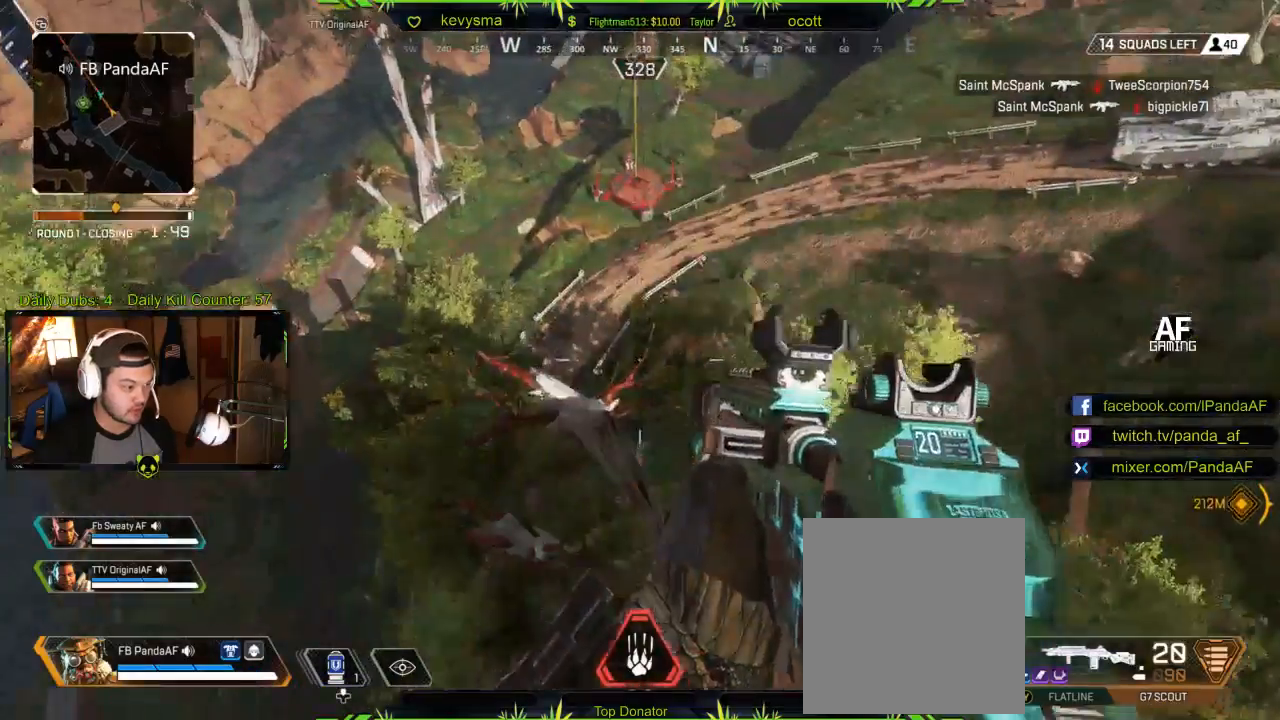
{"buttons": [], "left_stick": "up", "right_stick": "down", "events": [[317, "right_stick", "down"]]}
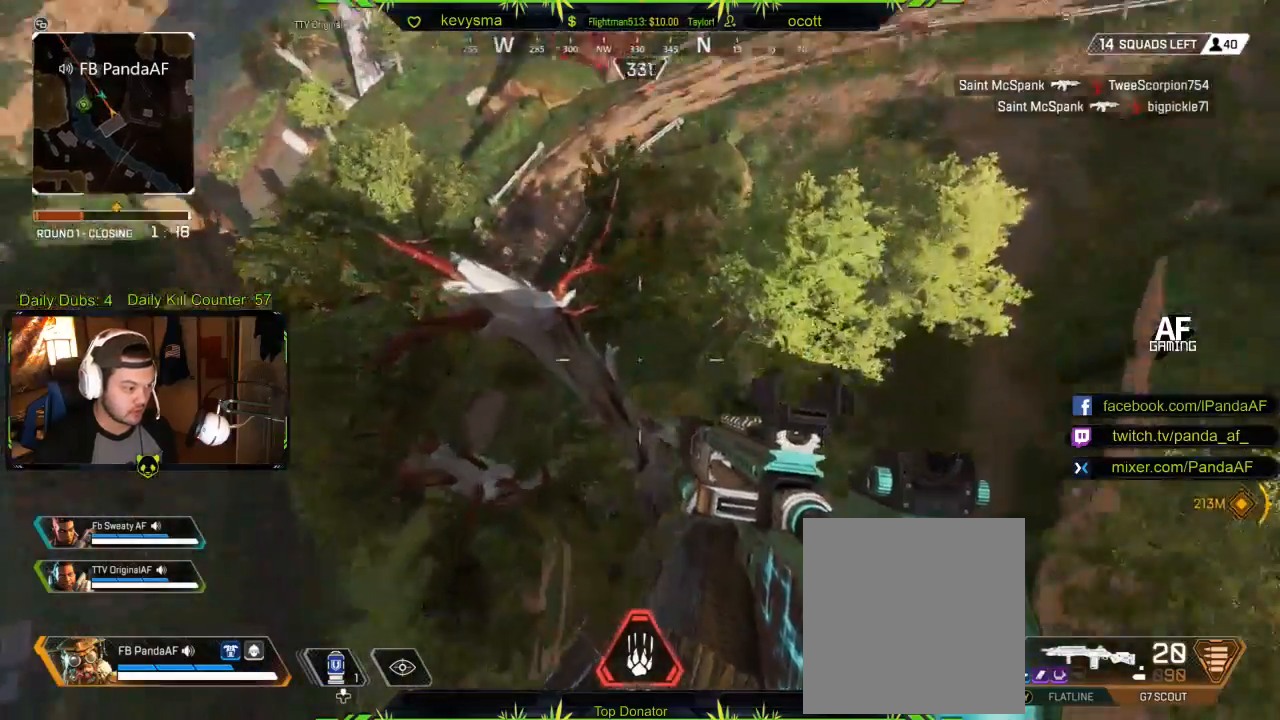
{"buttons": [], "left_stick": "up", "right_stick": "up", "events": [[33, "right_stick", "center"], [367, "right_stick", "up"]]}
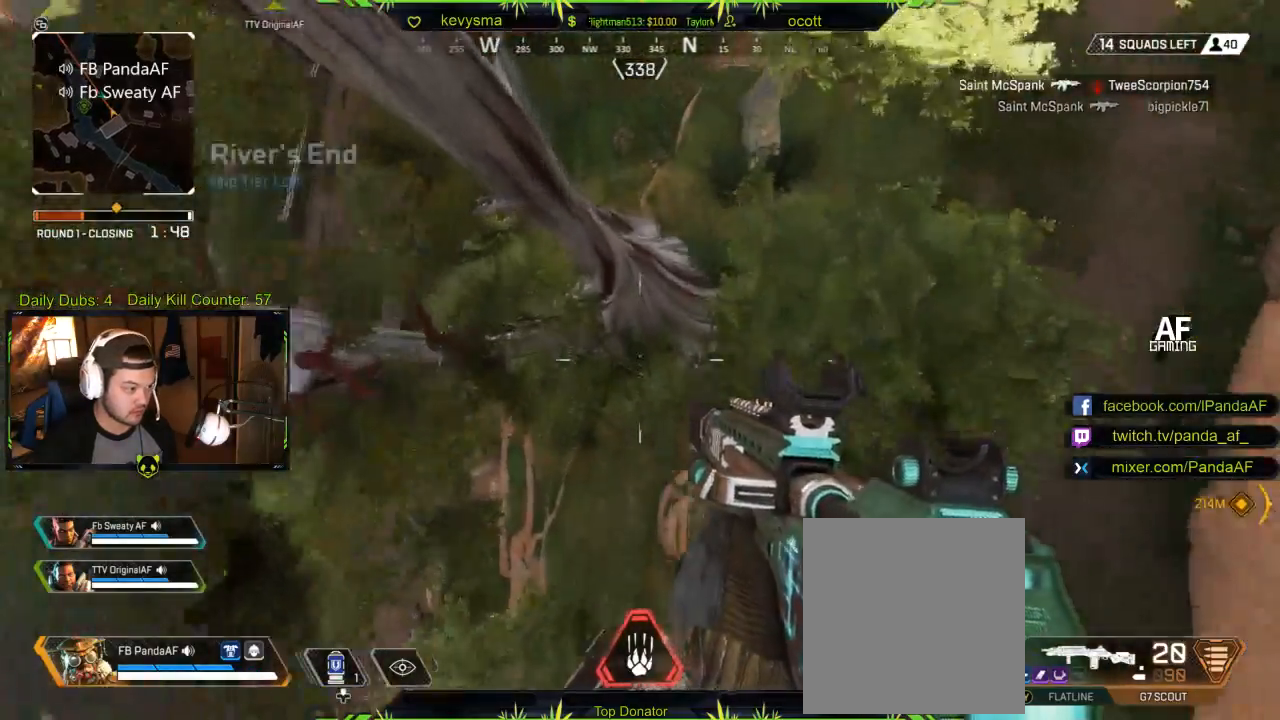
{"buttons": [], "left_stick": "up-left", "right_stick": "up-left", "events": [[150, "left_stick", "up-left"], [317, "right_stick", "up-left"]]}
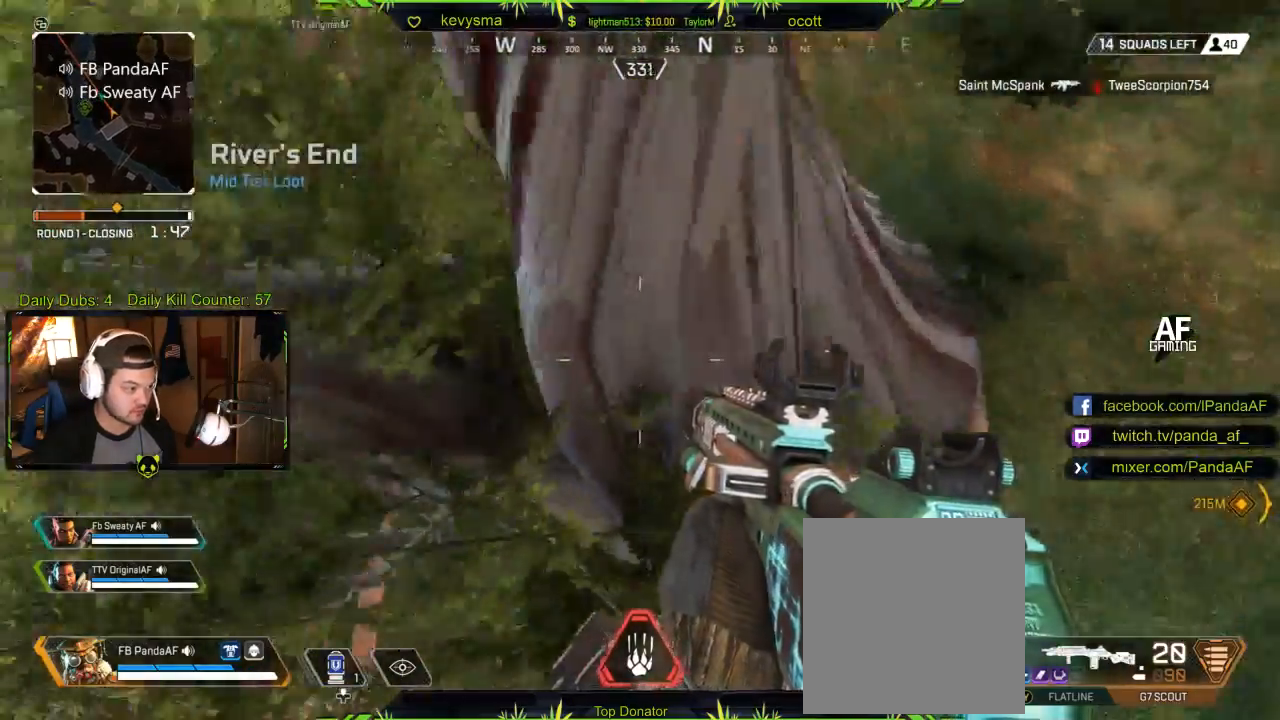
{"buttons": [], "left_stick": "up-left", "right_stick": "up", "events": [[383, "right_stick", "up"]]}
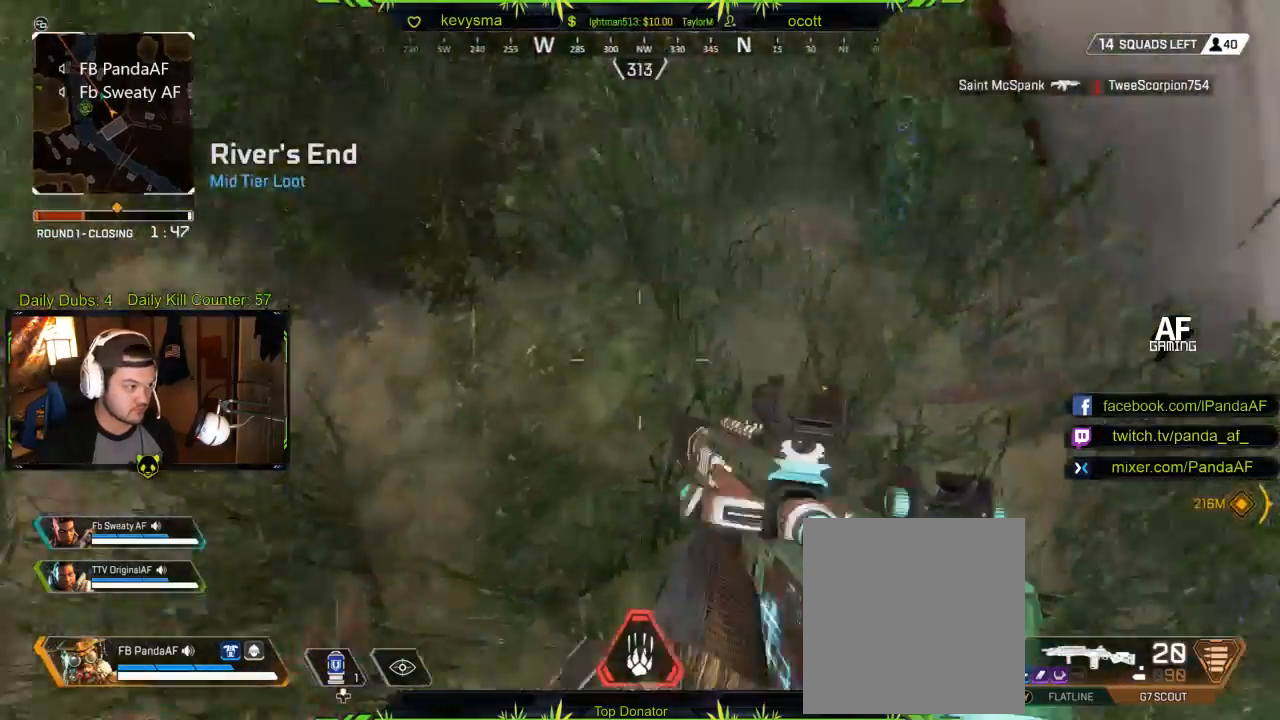
{"buttons": ["L3"], "left_stick": "up-left", "right_stick": "center", "events": [[150, "right_stick", "left"], [283, "L3", "down"], [367, "right_stick", "center"]]}
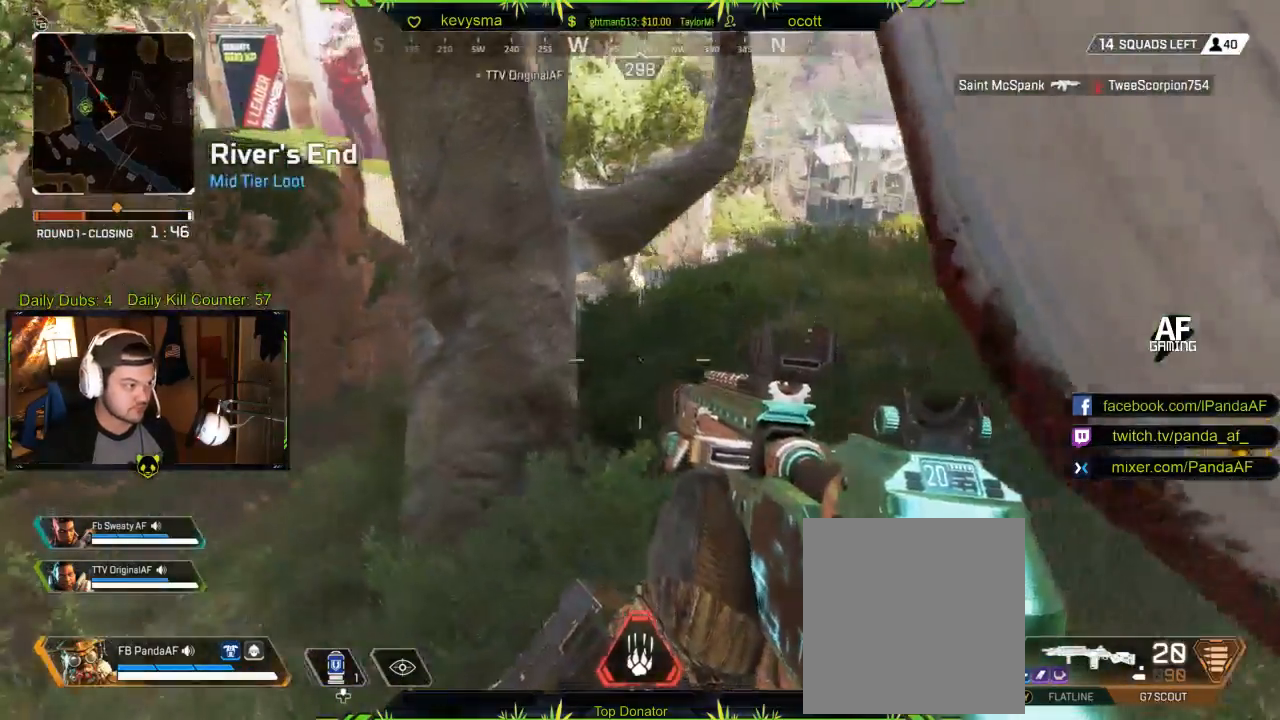
{"buttons": [], "left_stick": "up", "right_stick": "center", "events": [[117, "L3", "up"], [150, "right_stick", "right"], [183, "left_stick", "up"], [233, "right_stick", "up-right"], [350, "L3", "down"], [383, "right_stick", "center"], [500, "L3", "up"]]}
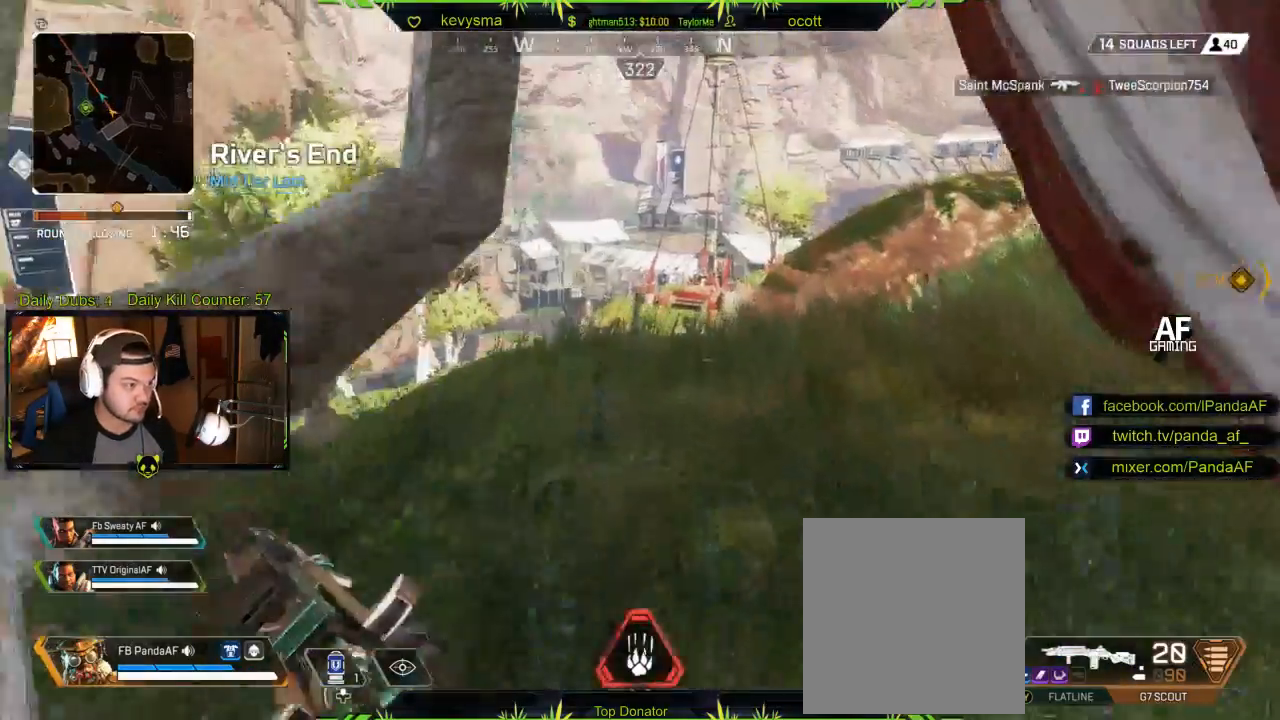
{"buttons": [], "left_stick": "up", "right_stick": "center", "events": [[167, "right_stick", "up"], [333, "right_stick", "center"]]}
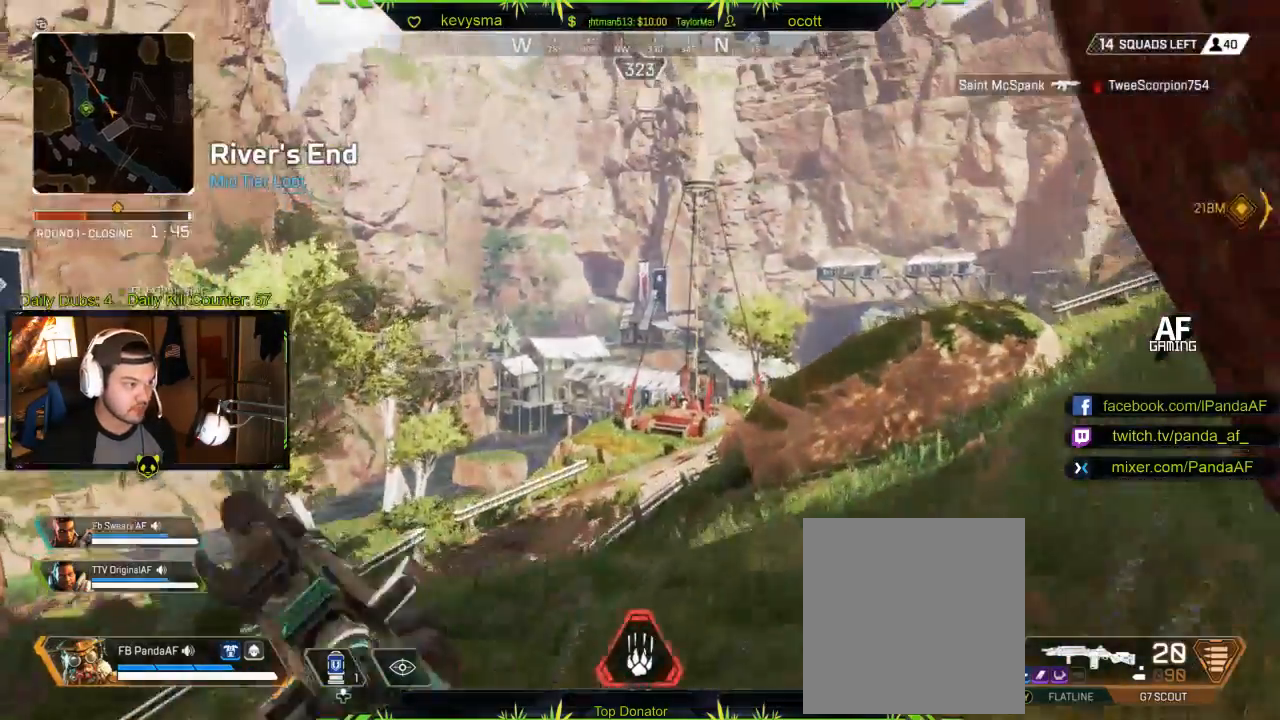
{"buttons": [], "left_stick": "up", "right_stick": "center", "events": [[133, "right_stick", "up"], [283, "right_stick", "center"]]}
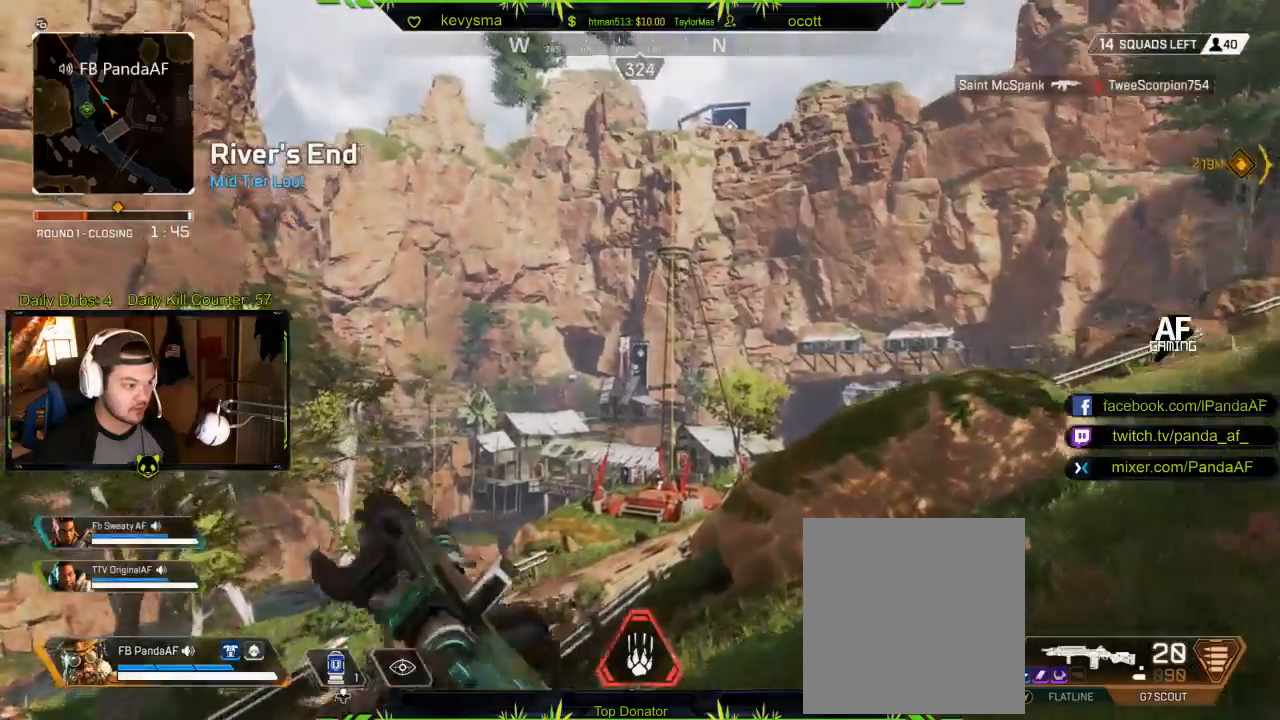
{"buttons": [], "left_stick": "up", "right_stick": "center", "events": []}
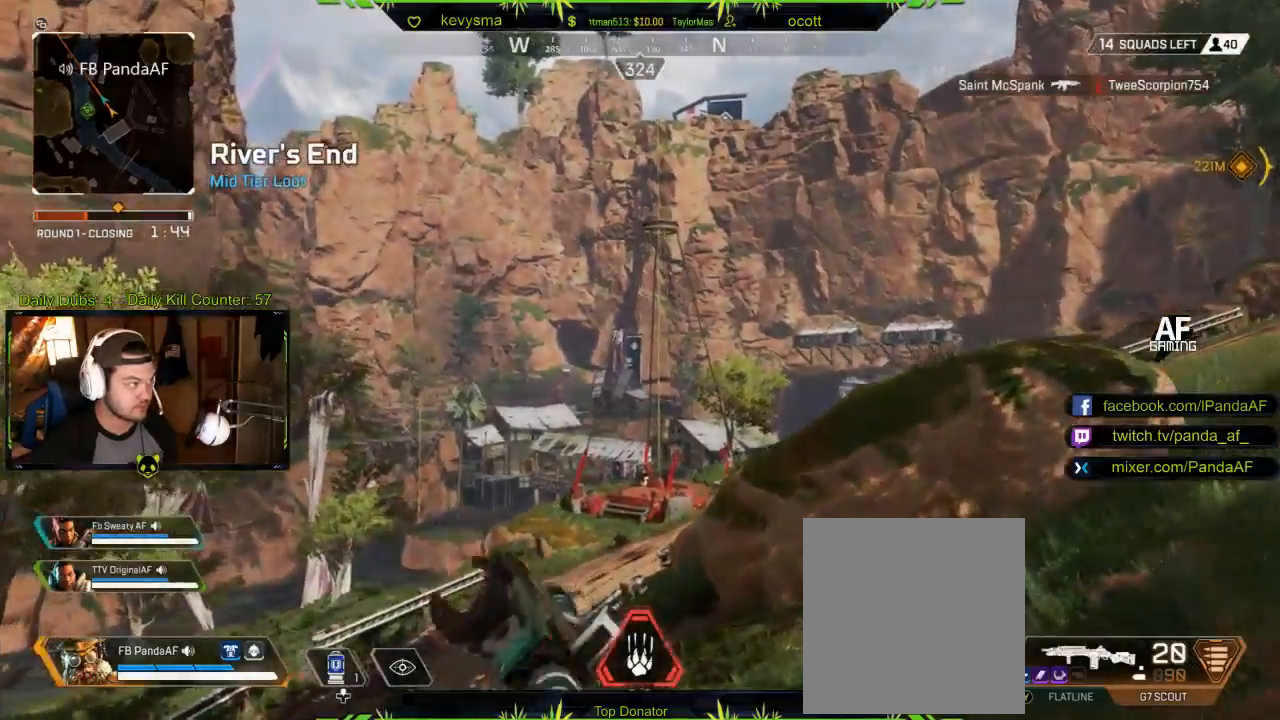
{"buttons": [], "left_stick": "up", "right_stick": "center", "events": []}
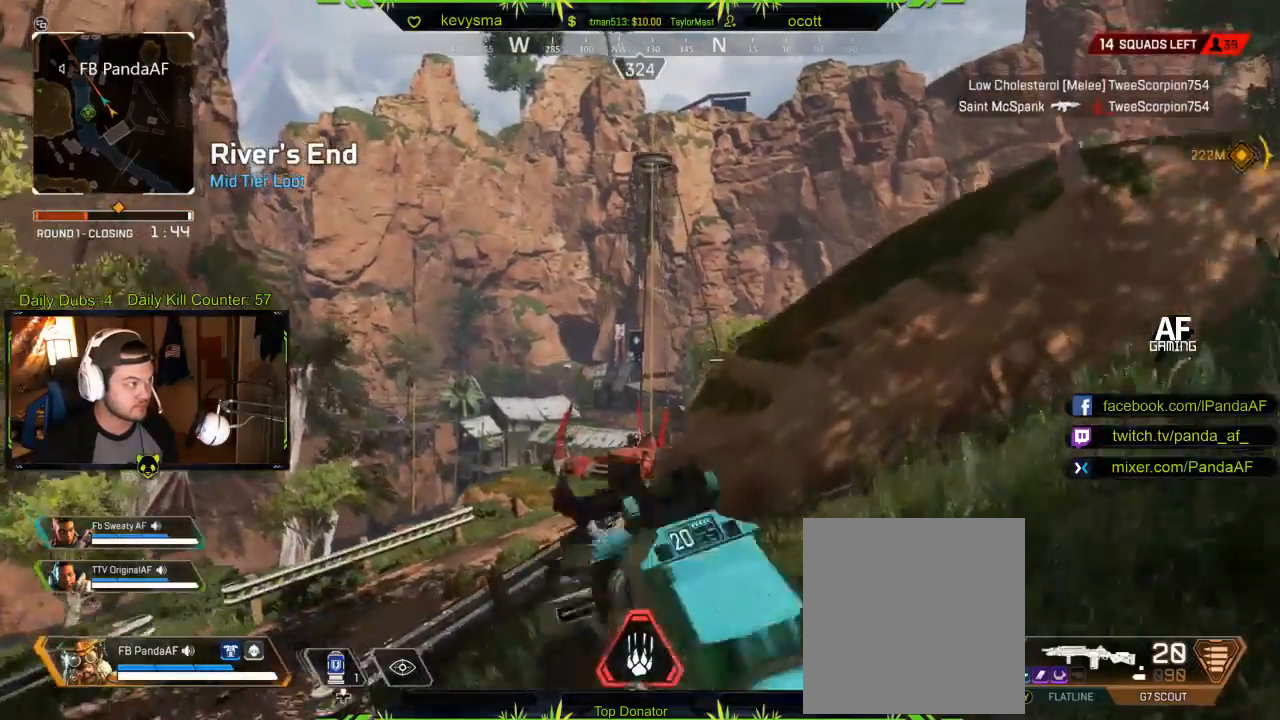
{"buttons": [], "left_stick": "up", "right_stick": "center", "events": [[133, "SELECT", "down"], [317, "SELECT", "up"]]}
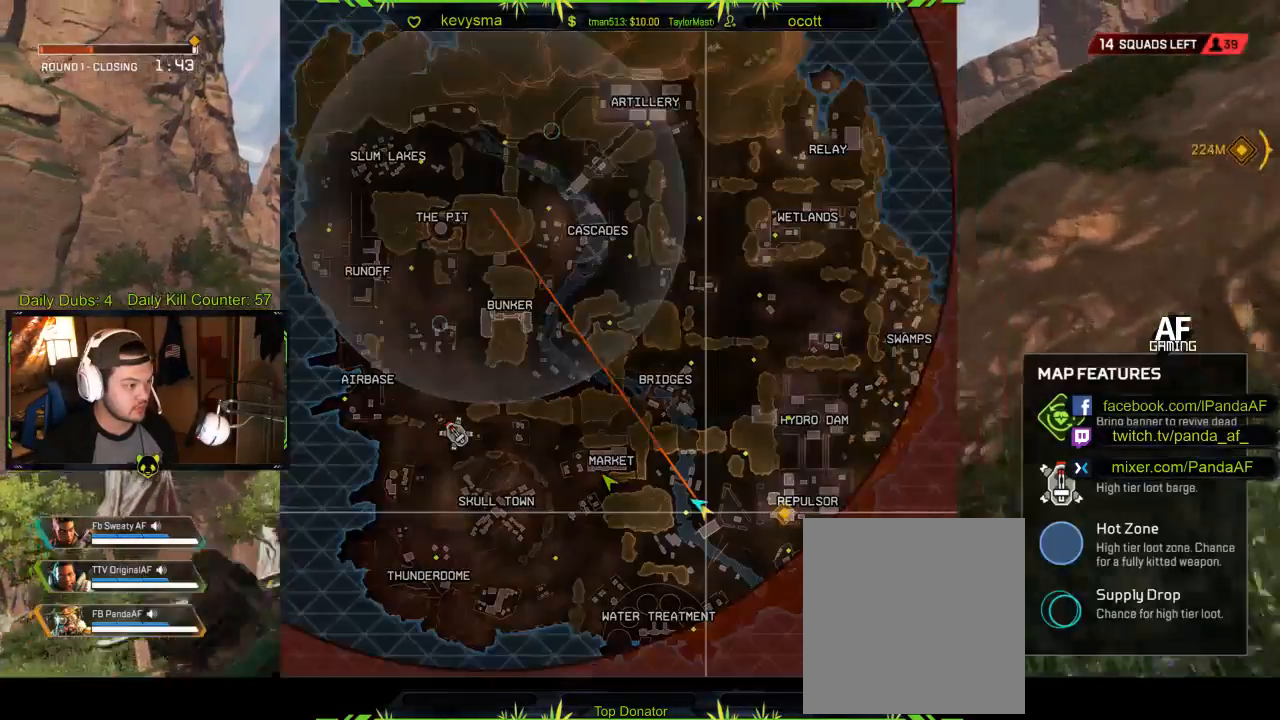
{"buttons": [], "left_stick": "up", "right_stick": "center", "events": []}
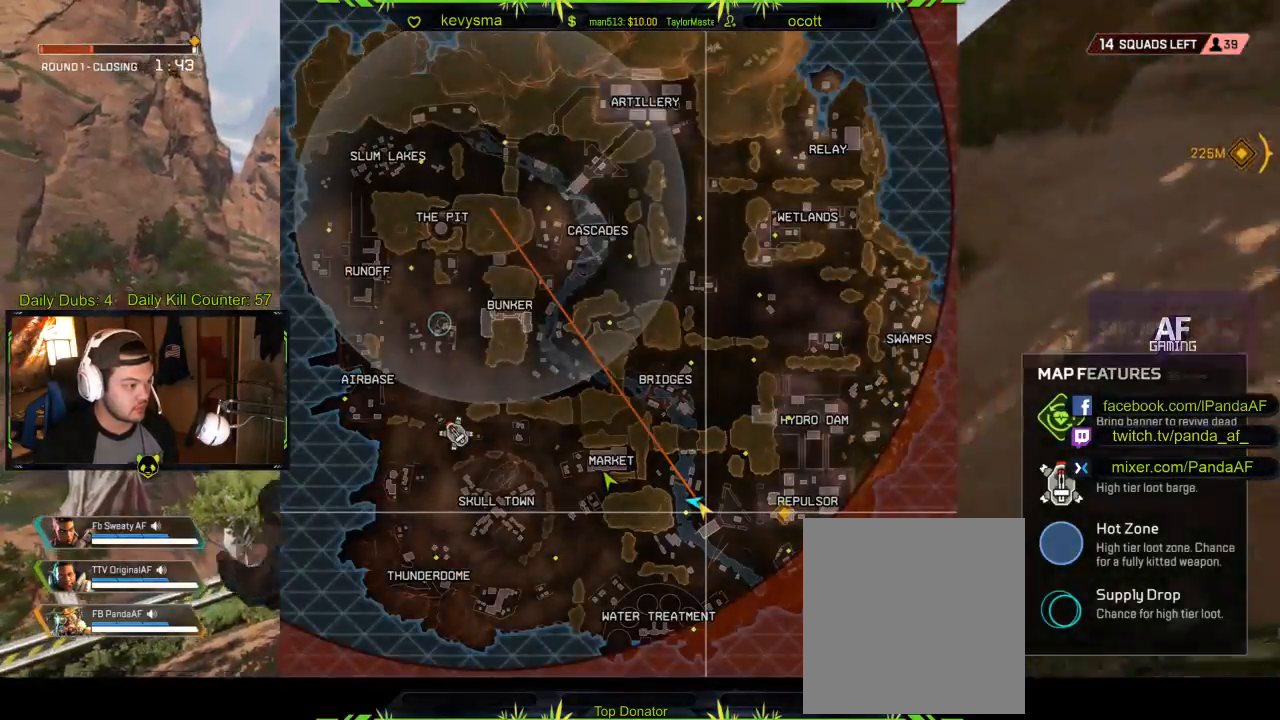
{"buttons": [], "left_stick": "up", "right_stick": "center", "events": [[150, "SELECT", "down"], [267, "SELECT", "up"]]}
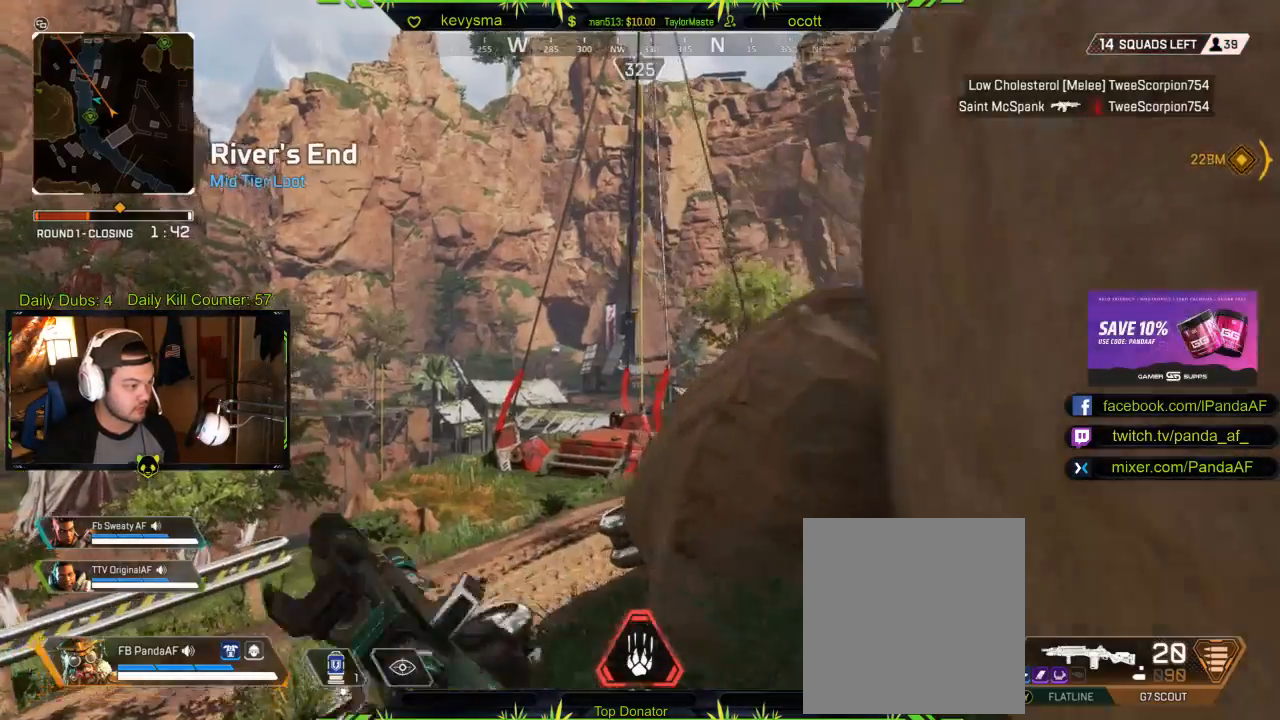
{"buttons": [], "left_stick": "up", "right_stick": "center", "events": []}
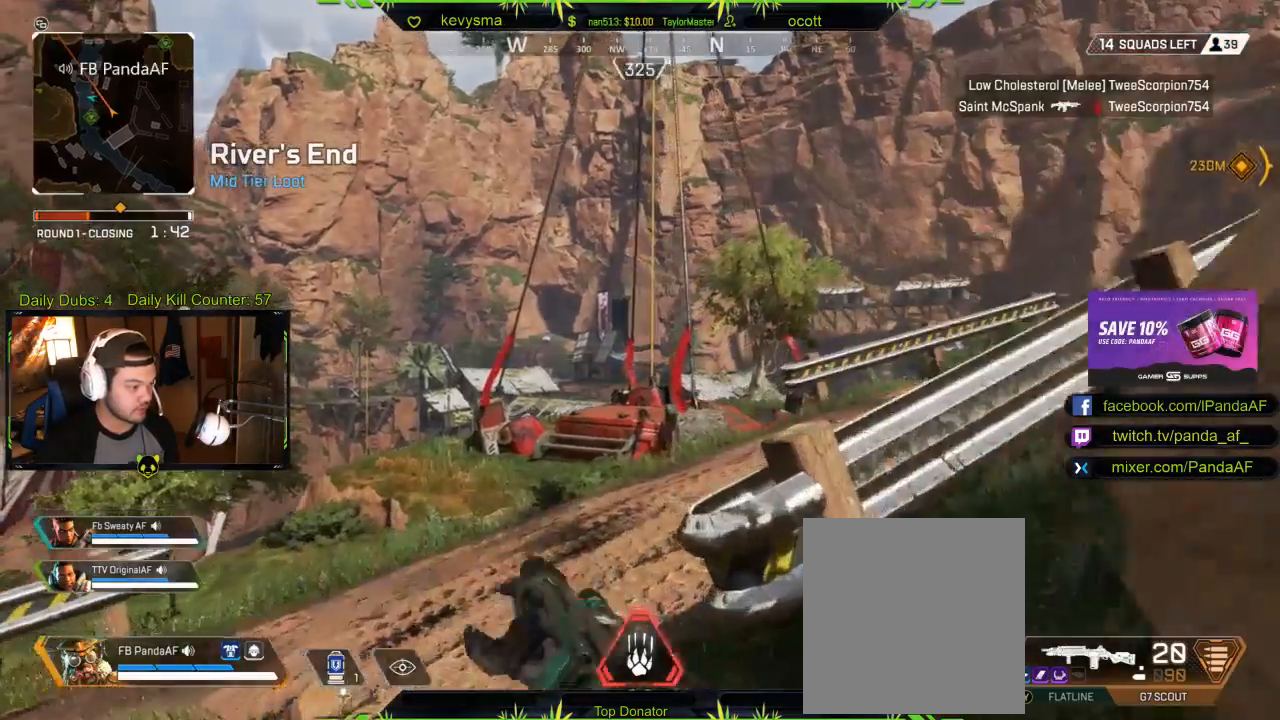
{"buttons": ["SELECT"], "left_stick": "up", "right_stick": "center", "events": [[67, "A", "down"], [217, "A", "up"], [433, "SELECT", "down"]]}
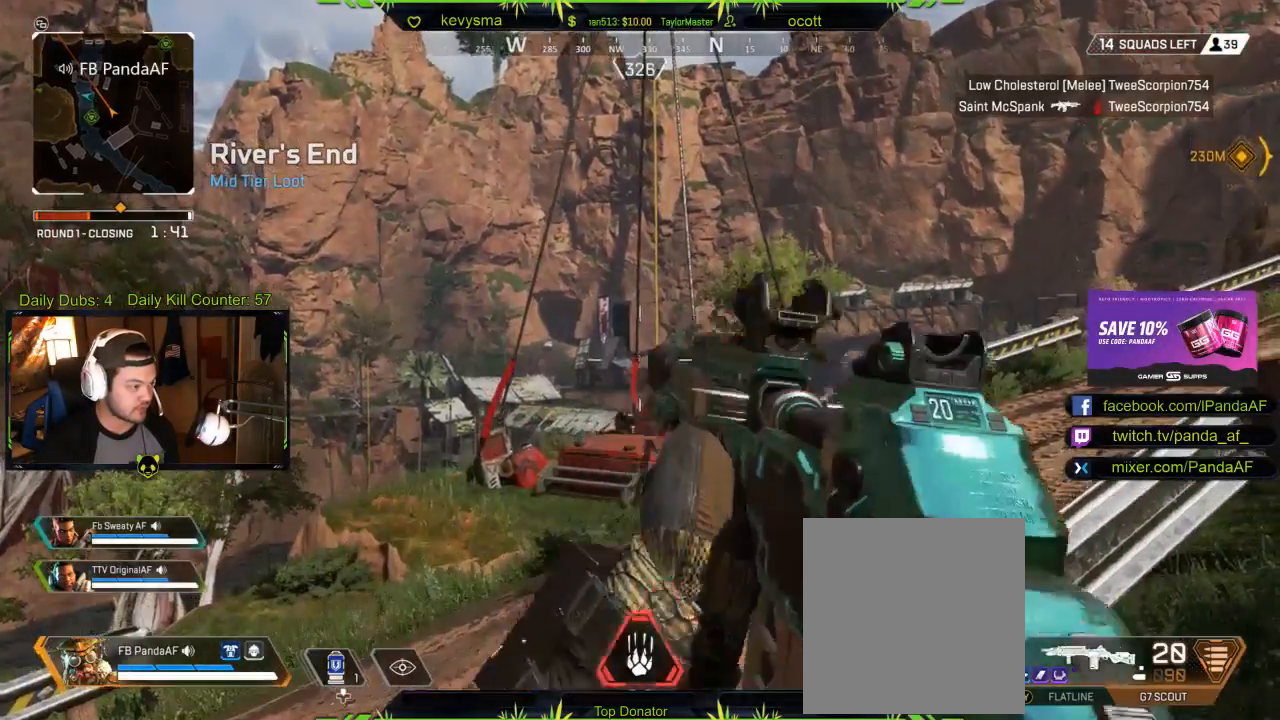
{"buttons": [], "left_stick": "up", "right_stick": "center", "events": [[67, "SELECT", "up"]]}
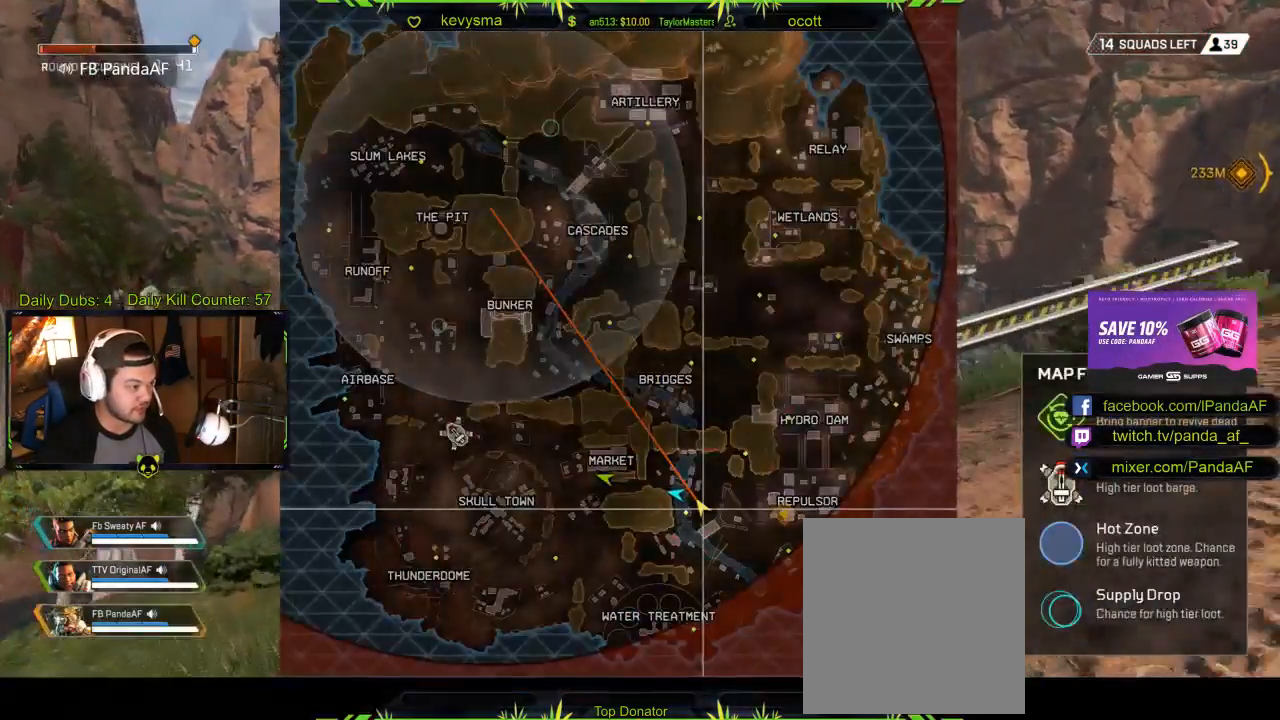
{"buttons": ["SELECT"], "left_stick": "up", "right_stick": "center", "events": [[400, "SELECT", "down"]]}
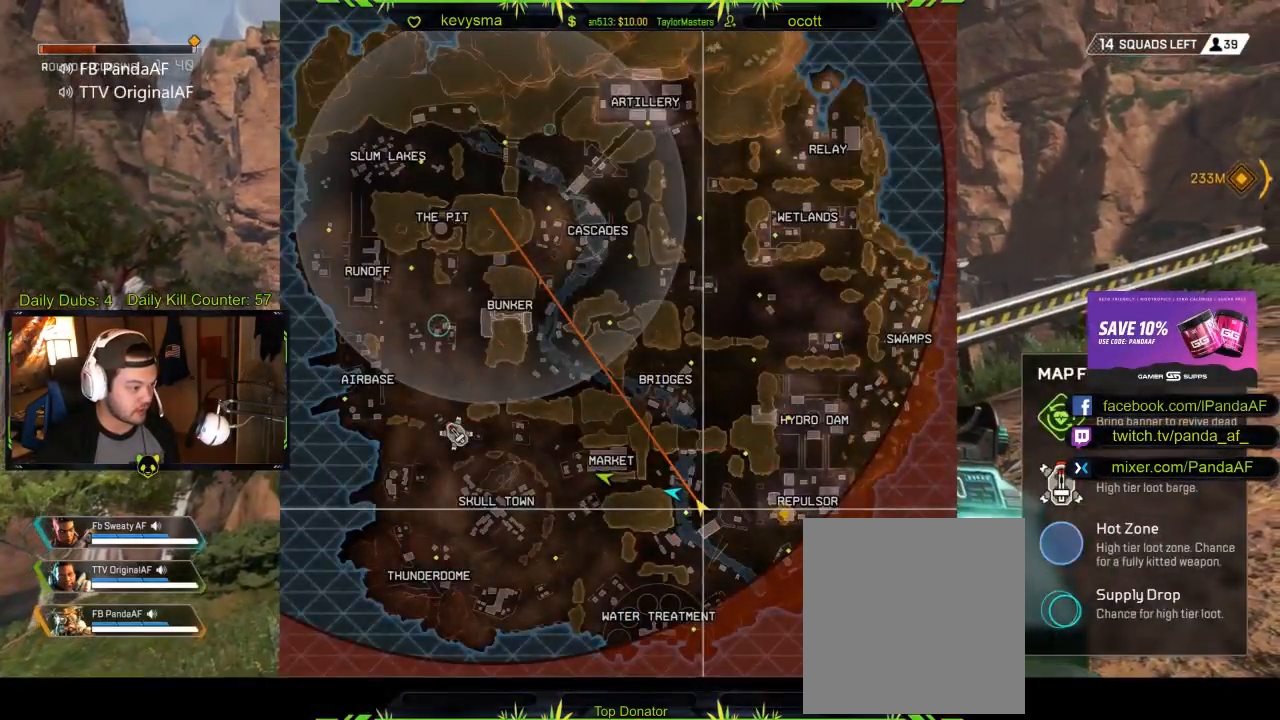
{"buttons": [], "left_stick": "up", "right_stick": "center", "events": [[33, "SELECT", "up"], [300, "left_stick", "up-left"], [467, "left_stick", "up"]]}
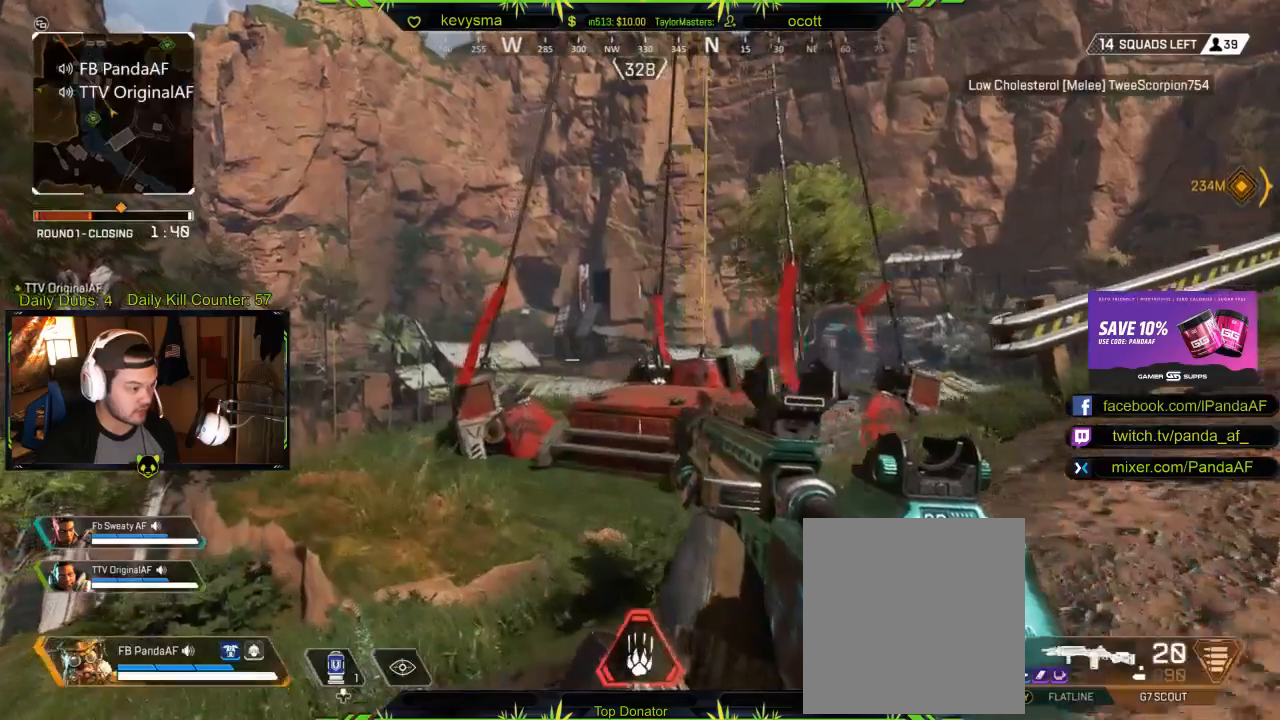
{"buttons": [], "left_stick": "up", "right_stick": "center", "events": [[67, "L3", "down"], [200, "L3", "up"]]}
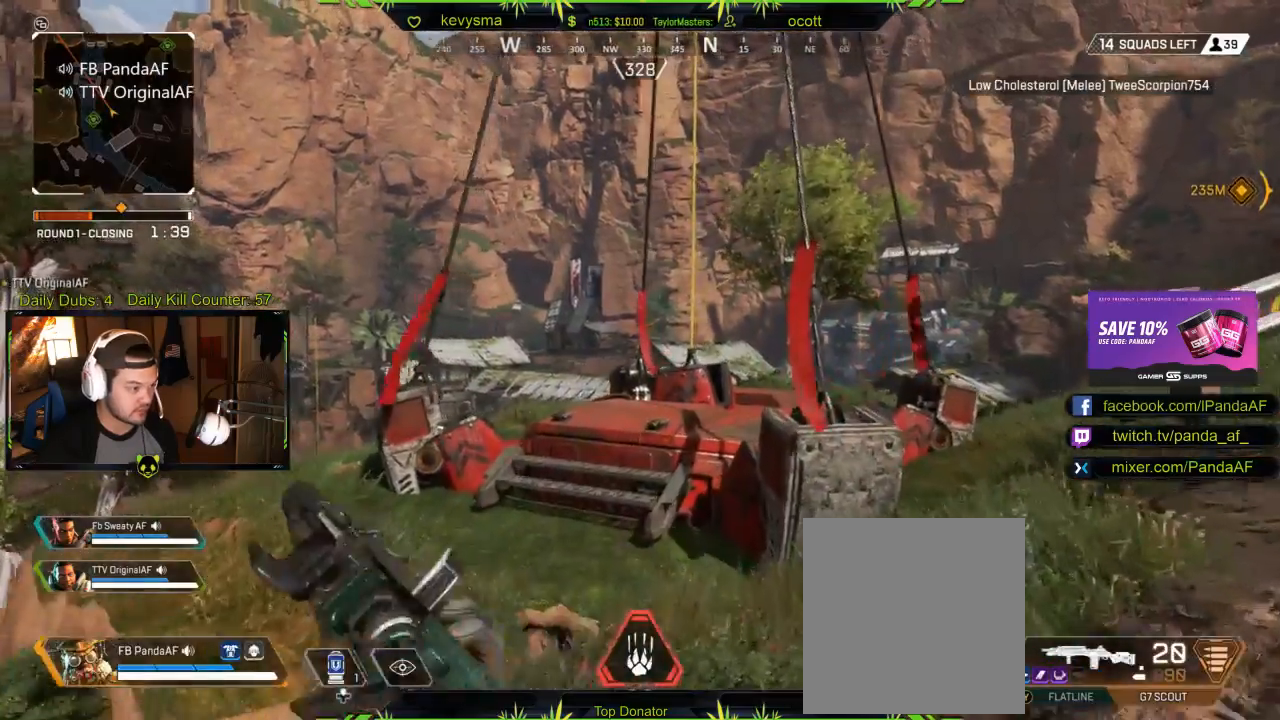
{"buttons": [], "left_stick": "up", "right_stick": "center", "events": []}
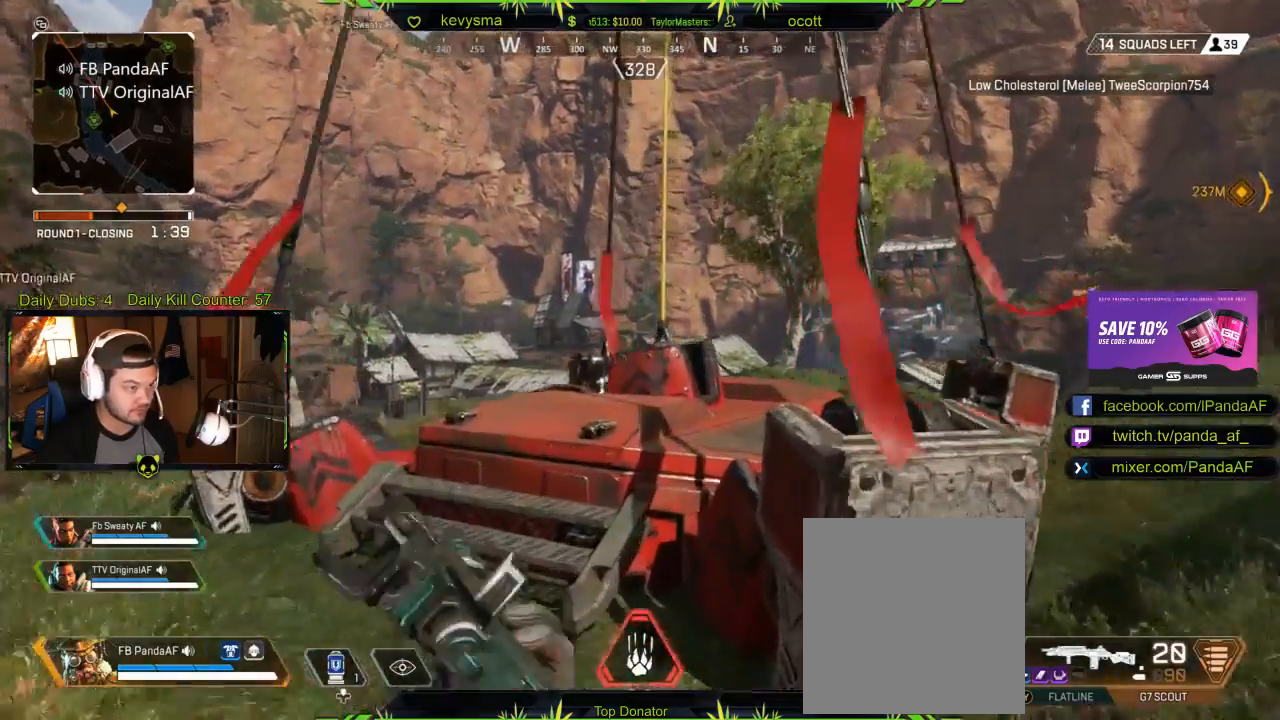
{"buttons": [], "left_stick": "up", "right_stick": "center", "events": [[267, "A", "down"], [383, "A", "up"]]}
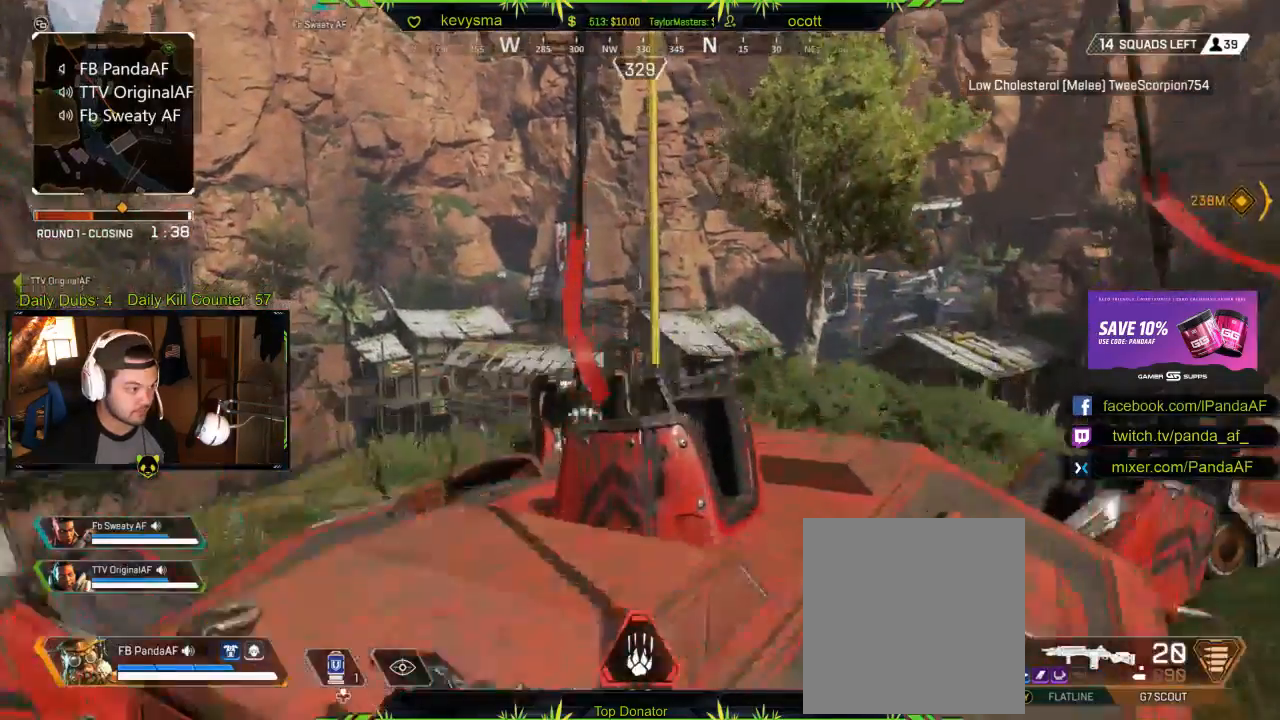
{"buttons": [], "left_stick": "center", "right_stick": "center", "events": [[133, "X", "down"], [233, "X", "up"], [300, "X", "down"], [300, "left_stick", "center"], [383, "X", "up"]]}
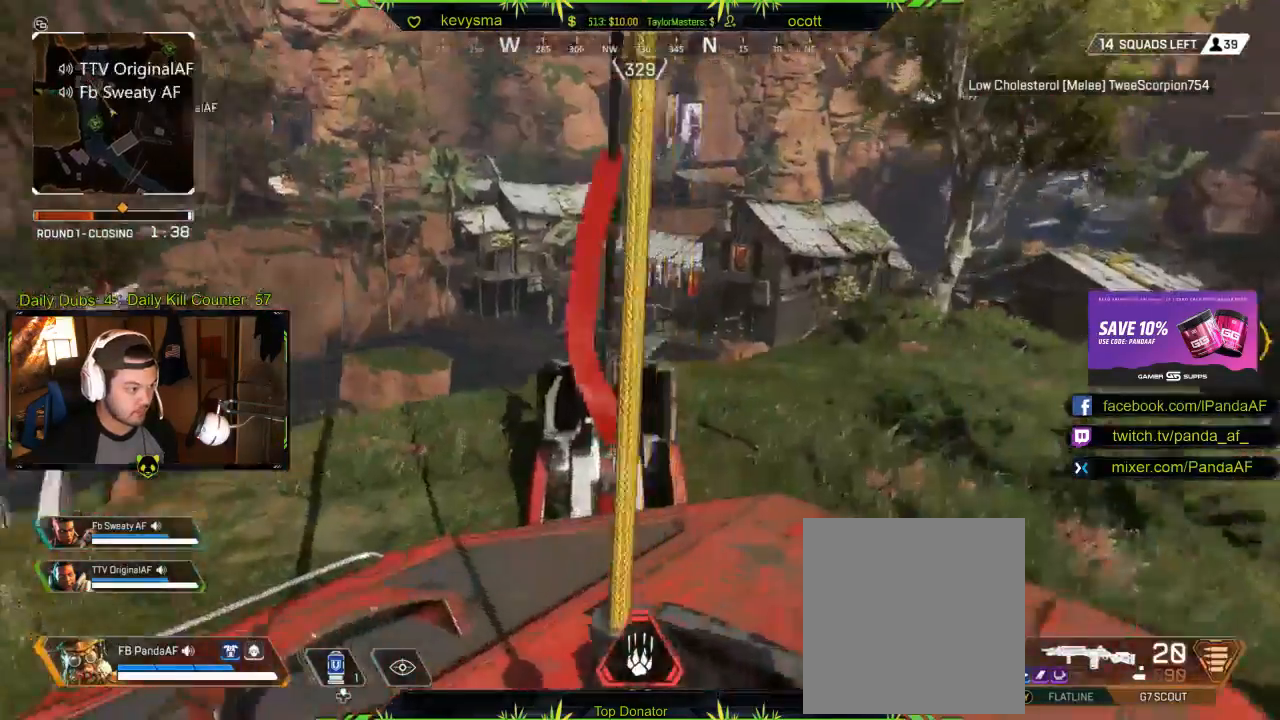
{"buttons": [], "left_stick": "center", "right_stick": "center", "events": []}
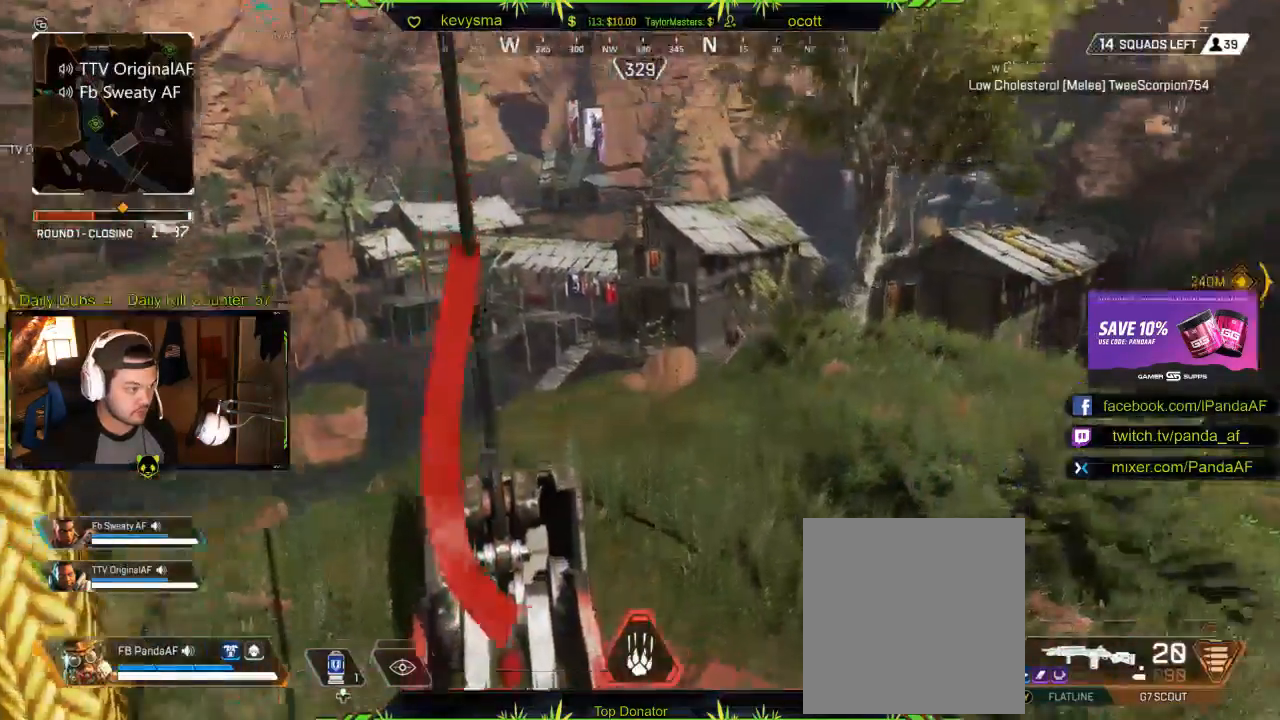
{"buttons": ["SELECT"], "left_stick": "center", "right_stick": "left", "events": [[267, "right_stick", "left"], [433, "SELECT", "down"]]}
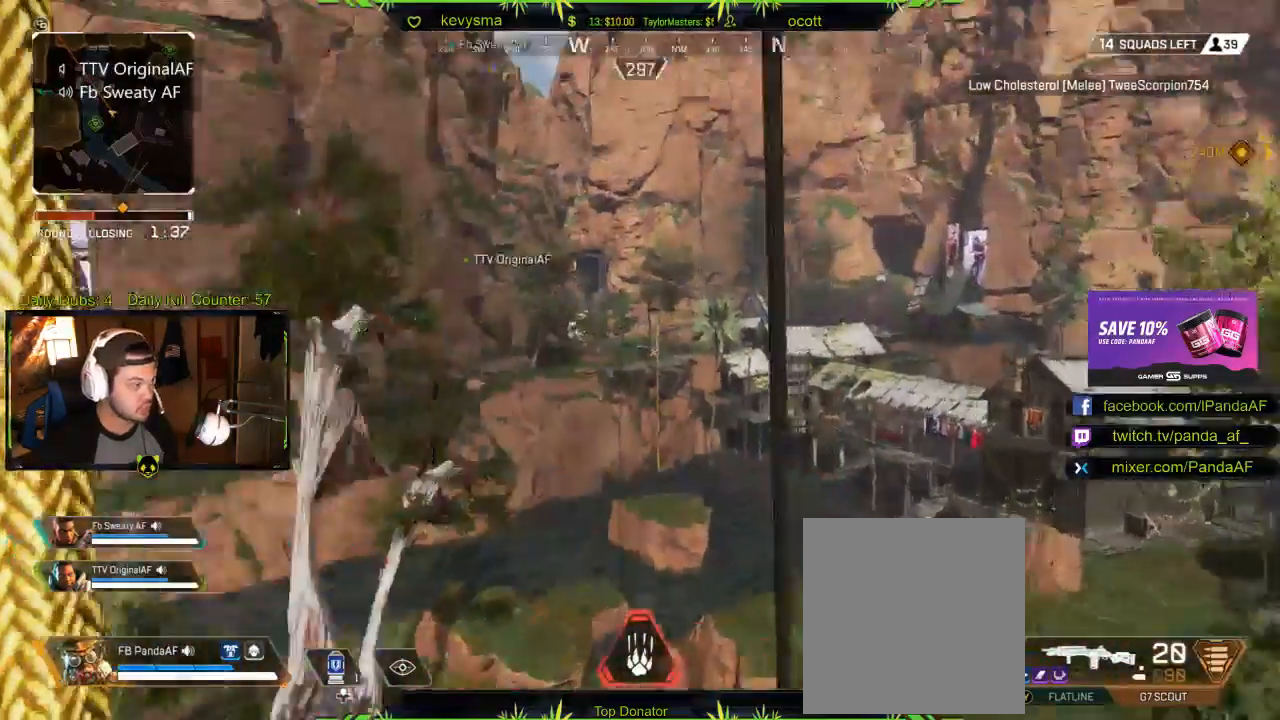
{"buttons": [], "left_stick": "center", "right_stick": "center", "events": [[17, "right_stick", "center"], [83, "SELECT", "up"]]}
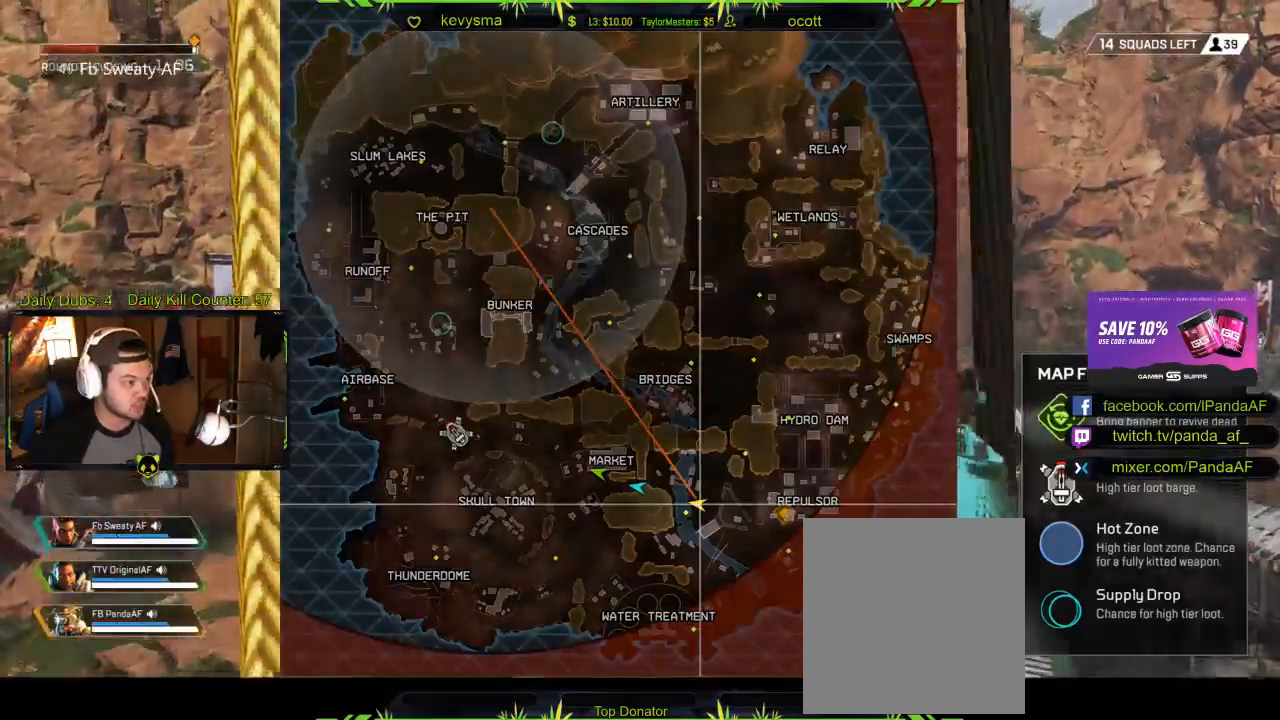
{"buttons": [], "left_stick": "center", "right_stick": "center", "events": []}
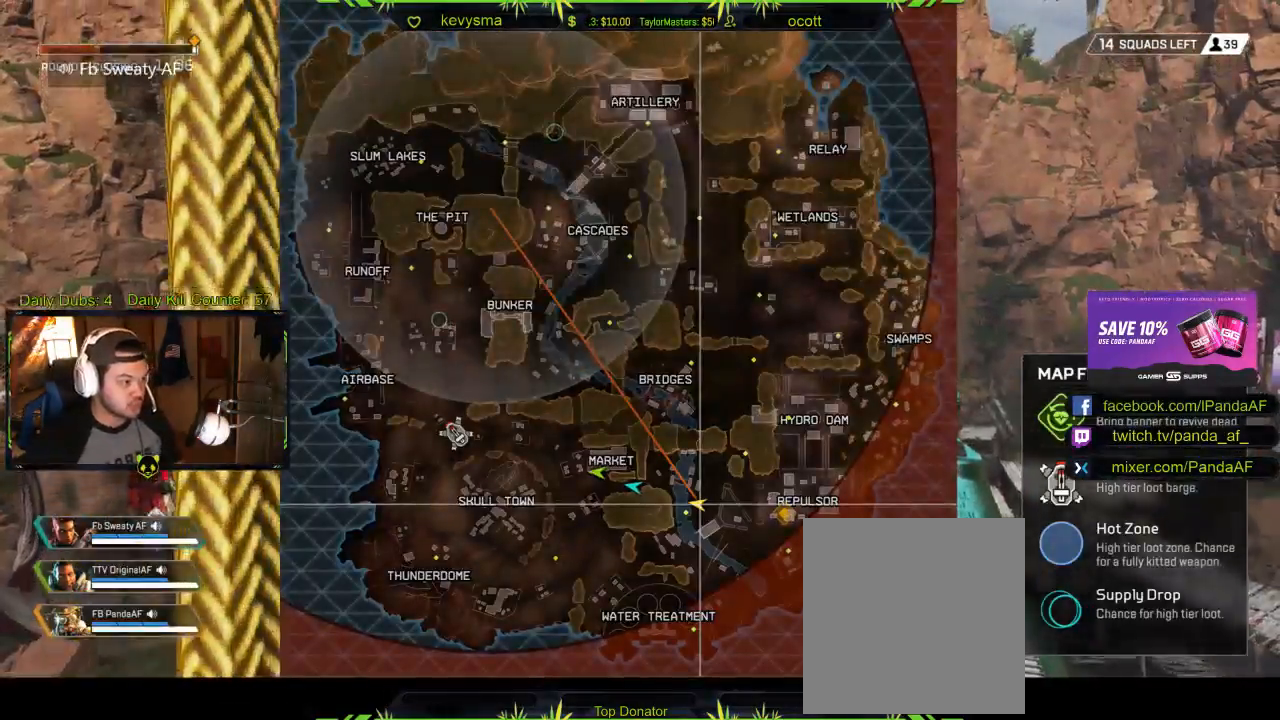
{"buttons": [], "left_stick": "center", "right_stick": "center", "events": []}
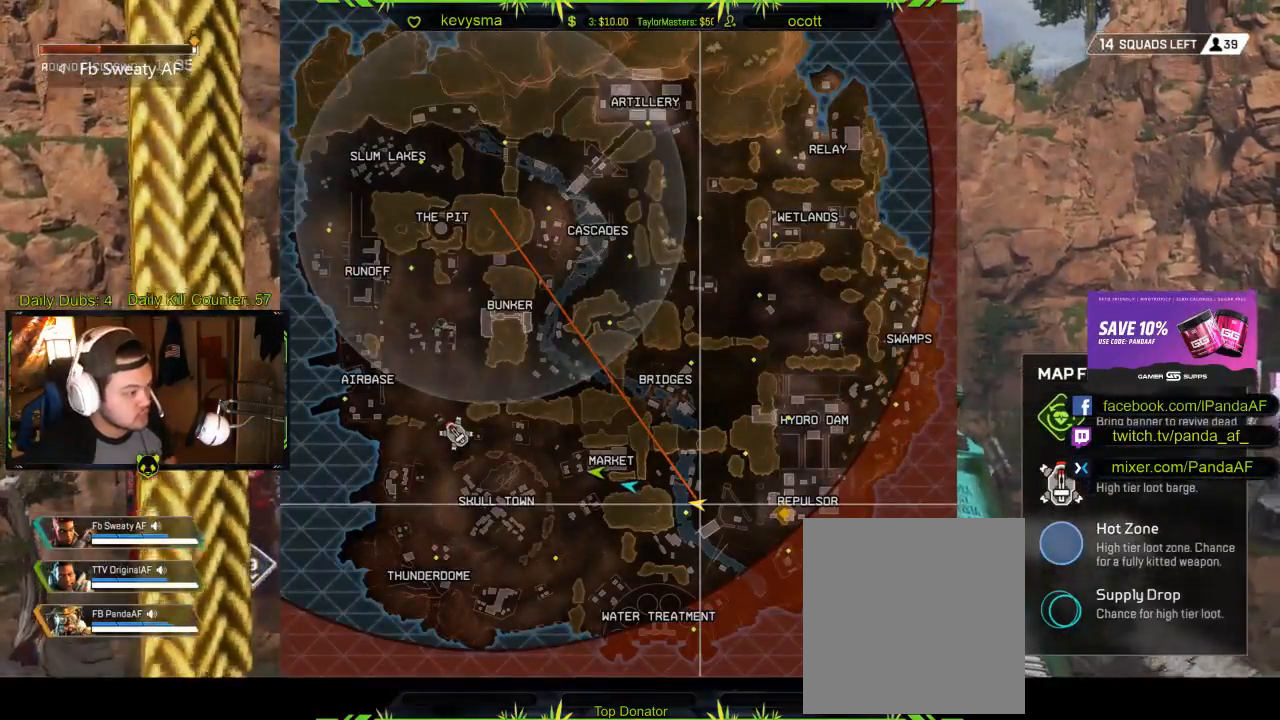
{"buttons": [], "left_stick": "center", "right_stick": "center", "events": [[317, "SELECT", "down"], [433, "SELECT", "up"]]}